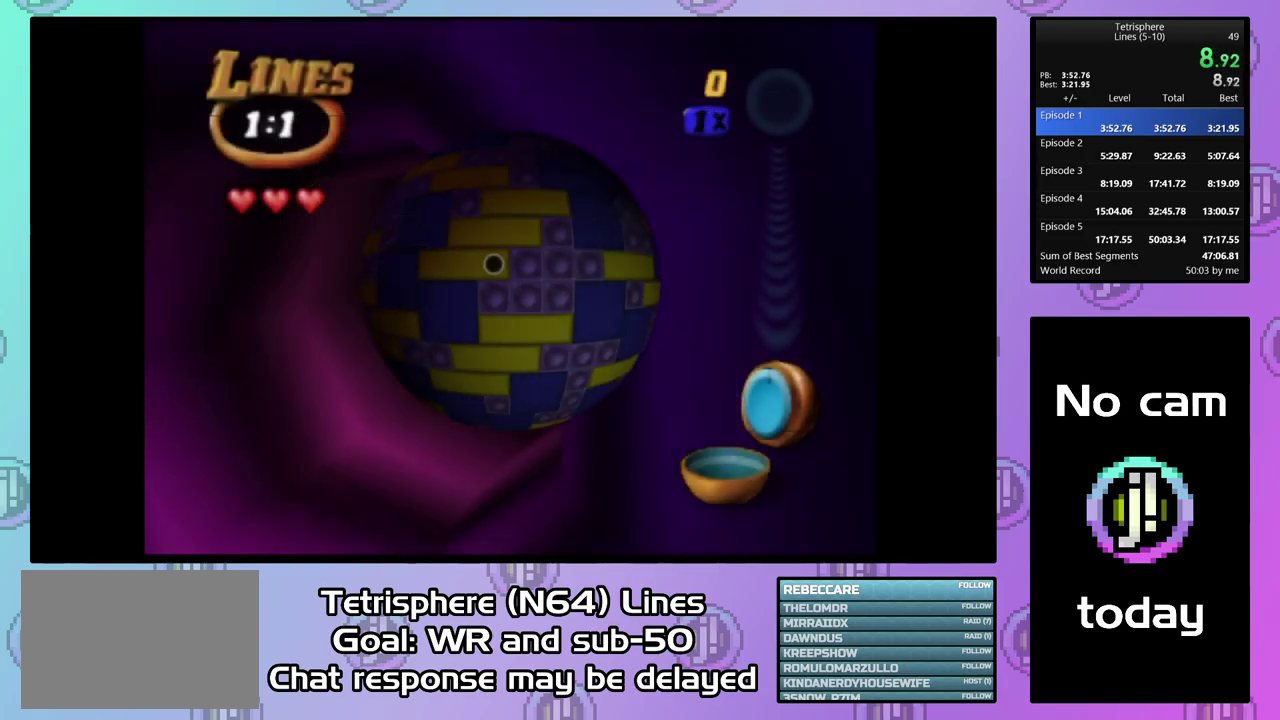
Gameplay with a controller (PlayStation layout); each line is a JSON object with the inputs held at the frame after it. "events" lists button and stick changes between this image and that frame as [ms after this image, input, new state], when the widget could be followed in between. Not read: L3 left_stick.
{"buttons": ["SQUARE"], "right_stick": "center", "events": [[34, "DPAD_LEFT", "down"], [134, "DPAD_LEFT", "up"], [200, "SQUARE", "down"], [400, "DPAD_RIGHT", "down"], [467, "DPAD_RIGHT", "up"]]}
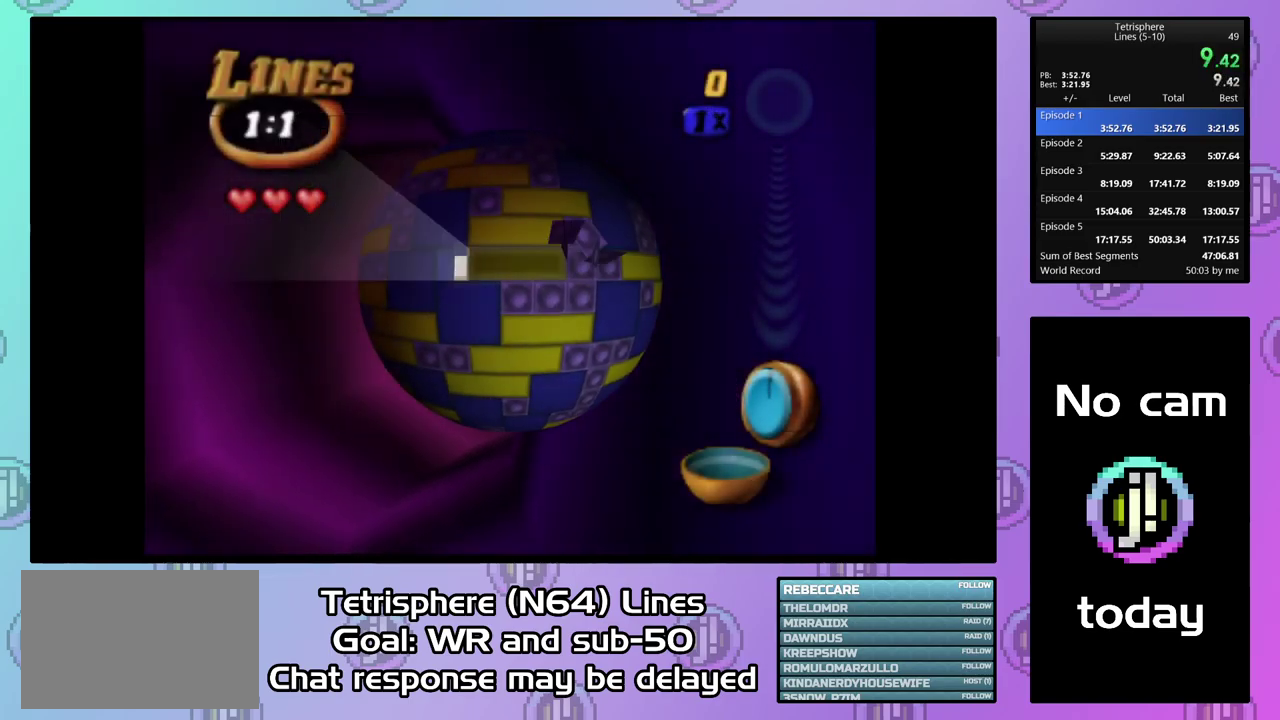
{"buttons": ["SQUARE"], "right_stick": "center", "events": [[34, "DPAD_RIGHT", "down"], [100, "DPAD_RIGHT", "up"], [167, "SQUARE", "up"], [200, "DPAD_UP", "down"], [300, "DPAD_UP", "up"], [367, "DPAD_LEFT", "down"], [467, "DPAD_LEFT", "up"], [500, "SQUARE", "down"]]}
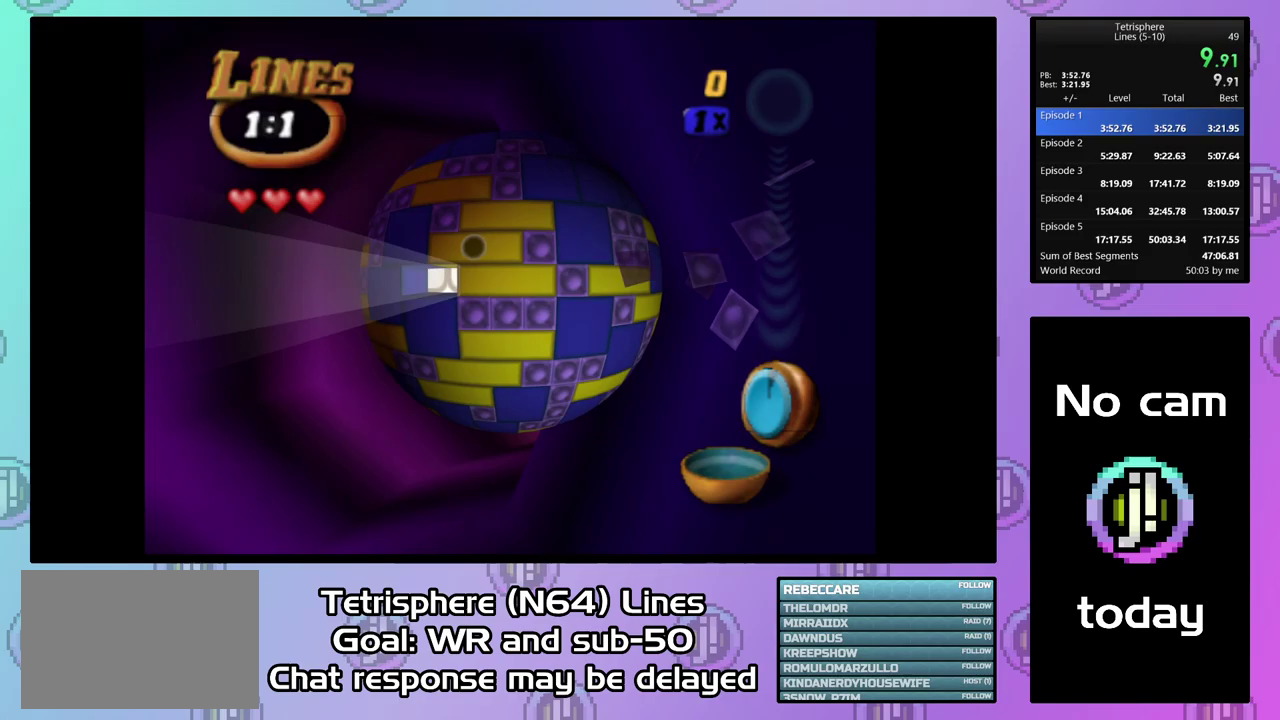
{"buttons": [], "right_stick": "center", "events": [[100, "DPAD_RIGHT", "down"], [233, "DPAD_RIGHT", "up"], [300, "SQUARE", "up"], [333, "DPAD_RIGHT", "down"], [433, "DPAD_RIGHT", "up"]]}
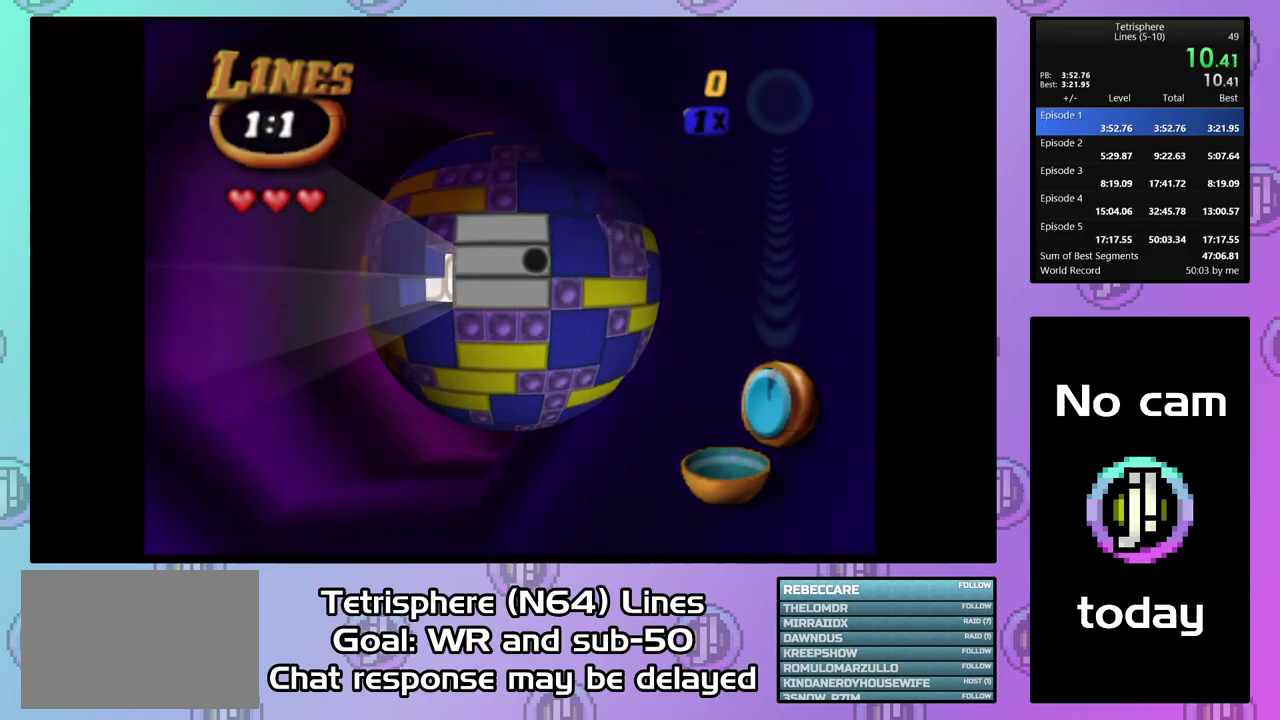
{"buttons": [], "right_stick": "center", "events": [[33, "DPAD_RIGHT", "down"], [133, "DPAD_RIGHT", "up"], [200, "DPAD_UP", "down"], [467, "DPAD_UP", "up"]]}
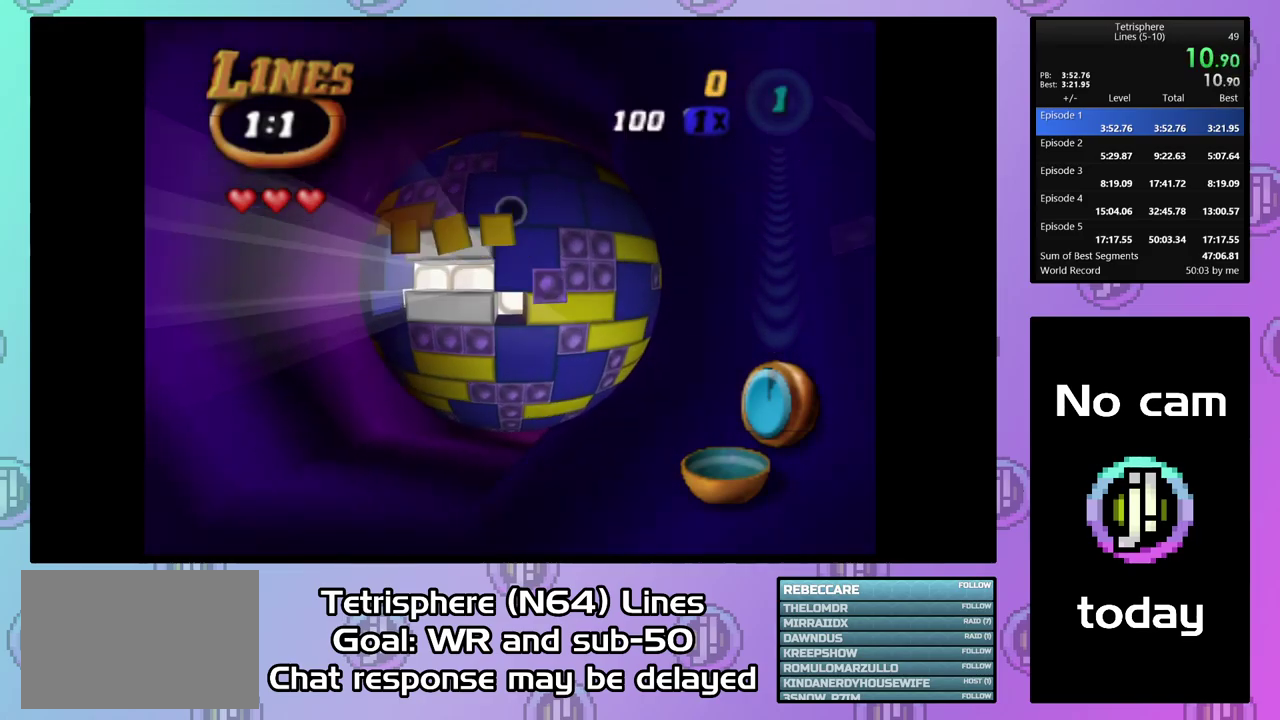
{"buttons": [], "right_stick": "center", "events": [[67, "SQUARE", "down"], [200, "SQUARE", "up"]]}
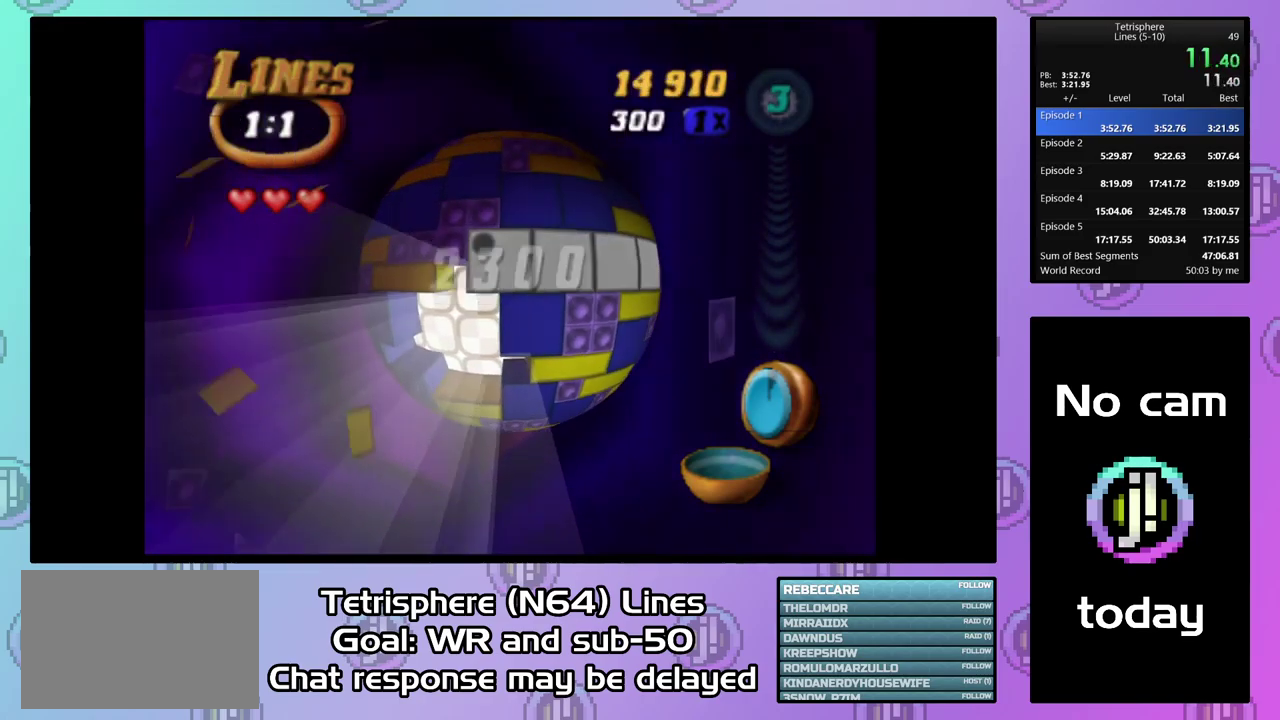
{"buttons": [], "right_stick": "center", "events": [[167, "DPAD_DOWN", "down"], [233, "DPAD_DOWN", "up"], [400, "DPAD_UP", "down"], [500, "DPAD_UP", "up"]]}
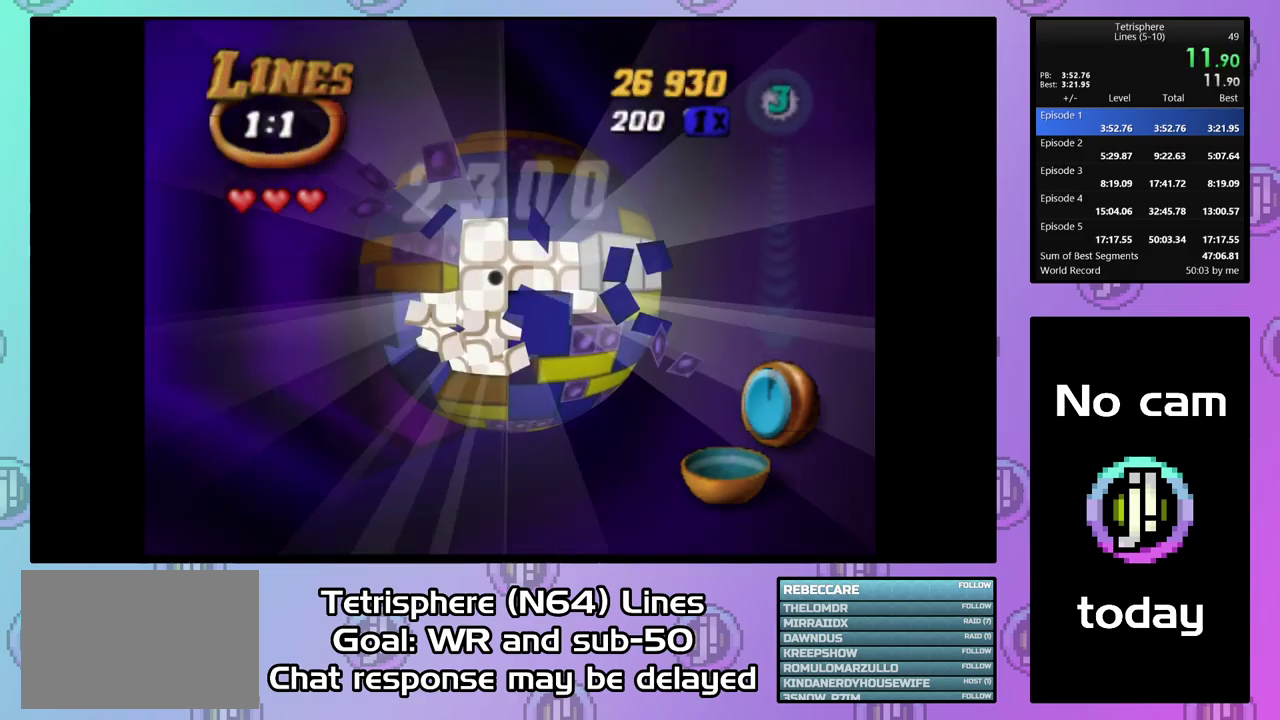
{"buttons": ["SQUARE"], "right_stick": "center", "events": [[67, "DPAD_UP", "down"], [300, "DPAD_UP", "up"], [367, "DPAD_UP", "down"], [433, "DPAD_UP", "up"], [467, "SQUARE", "down"]]}
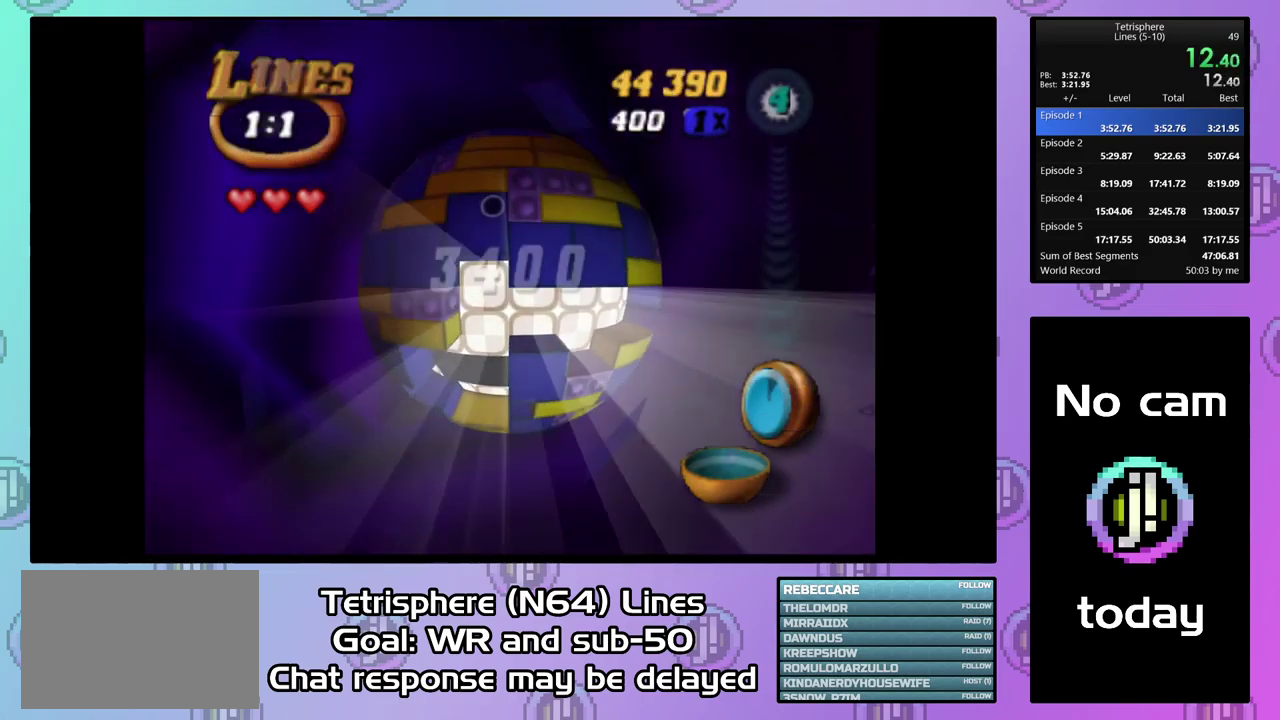
{"buttons": ["DPAD_DOWN"], "right_stick": "center", "events": [[67, "DPAD_DOWN", "down"], [167, "DPAD_DOWN", "up"], [267, "SQUARE", "up"], [433, "DPAD_DOWN", "down"]]}
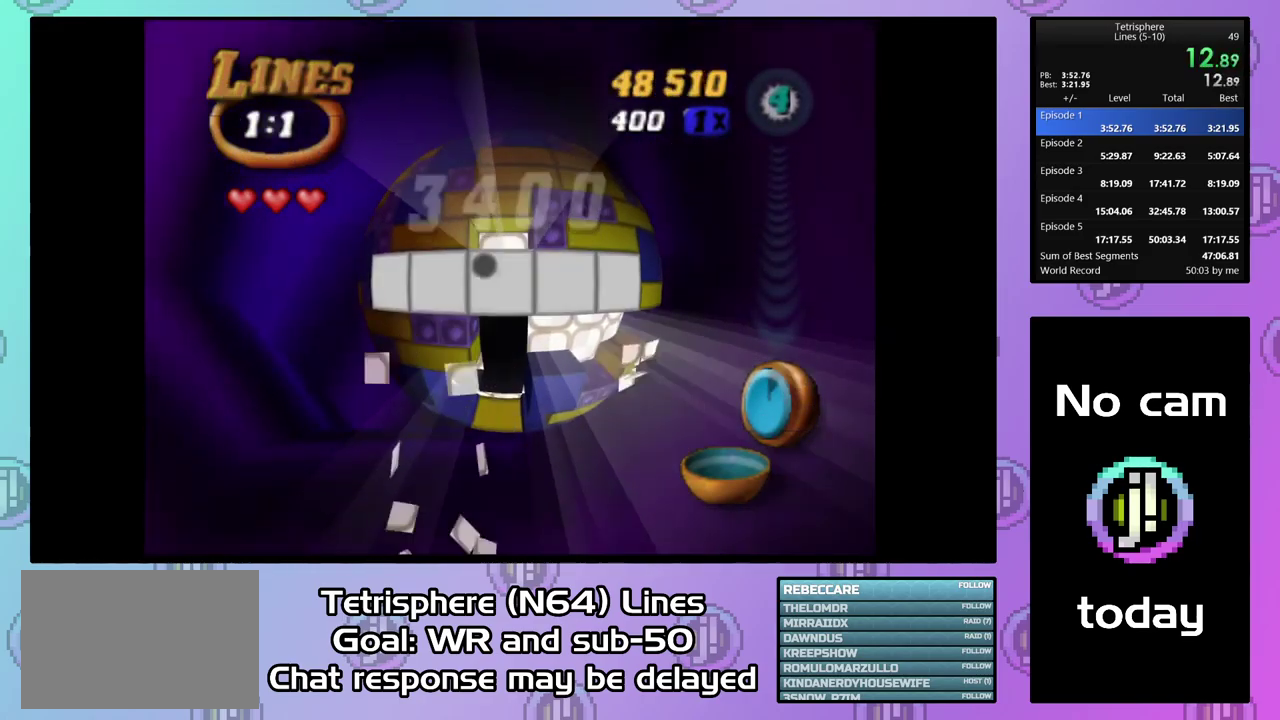
{"buttons": ["DPAD_LEFT"], "right_stick": "center", "events": [[167, "DPAD_DOWN", "up"], [233, "DPAD_DOWN", "down"], [300, "DPAD_DOWN", "up"], [400, "DPAD_LEFT", "down"]]}
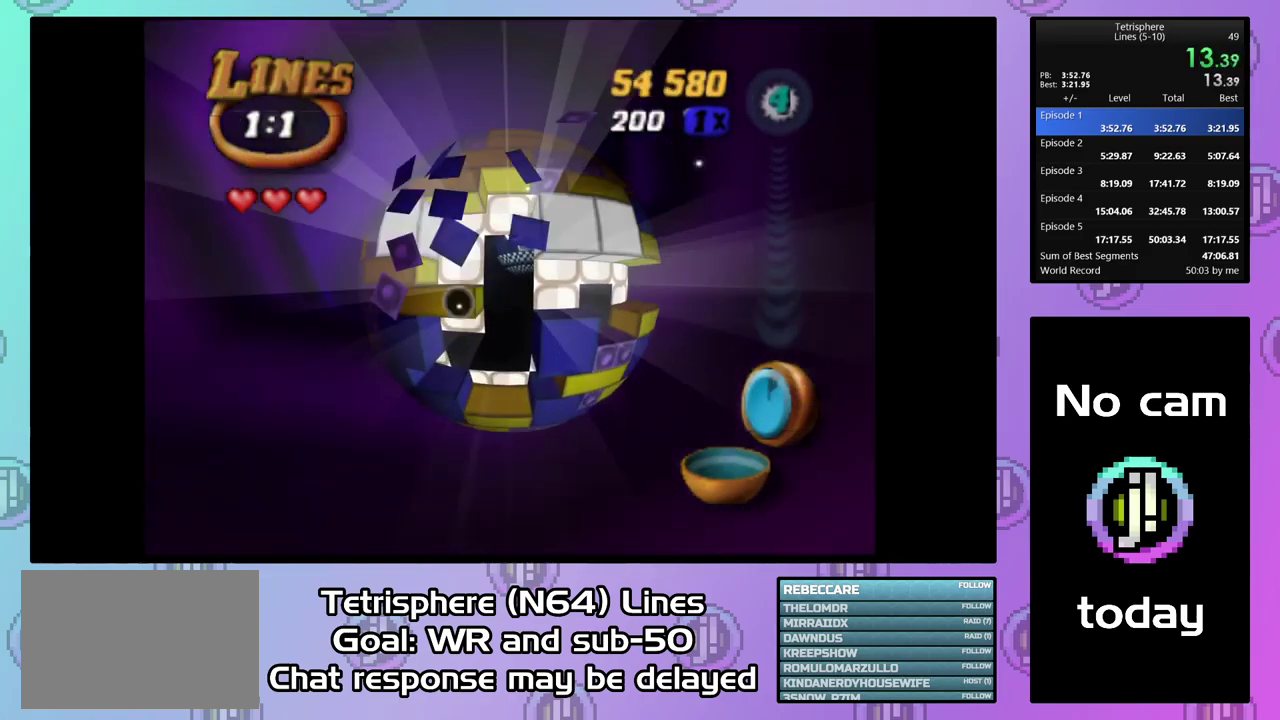
{"buttons": ["SQUARE", "DPAD_UP"], "right_stick": "center", "events": [[100, "SQUARE", "down"], [133, "DPAD_LEFT", "up"], [200, "DPAD_RIGHT", "down"], [300, "DPAD_UP", "down"], [367, "DPAD_RIGHT", "up"]]}
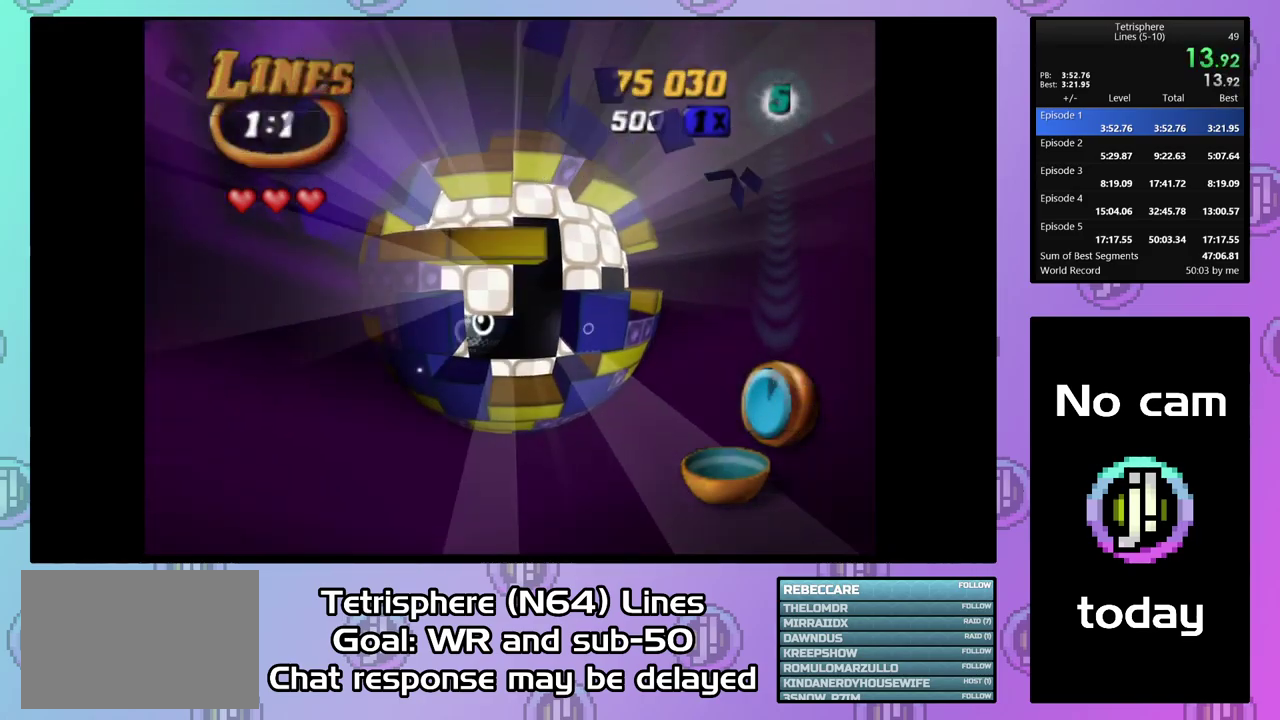
{"buttons": ["DPAD_UP"], "right_stick": "center", "events": [[200, "DPAD_LEFT", "down"], [500, "DPAD_LEFT", "up"], [500, "SQUARE", "up"]]}
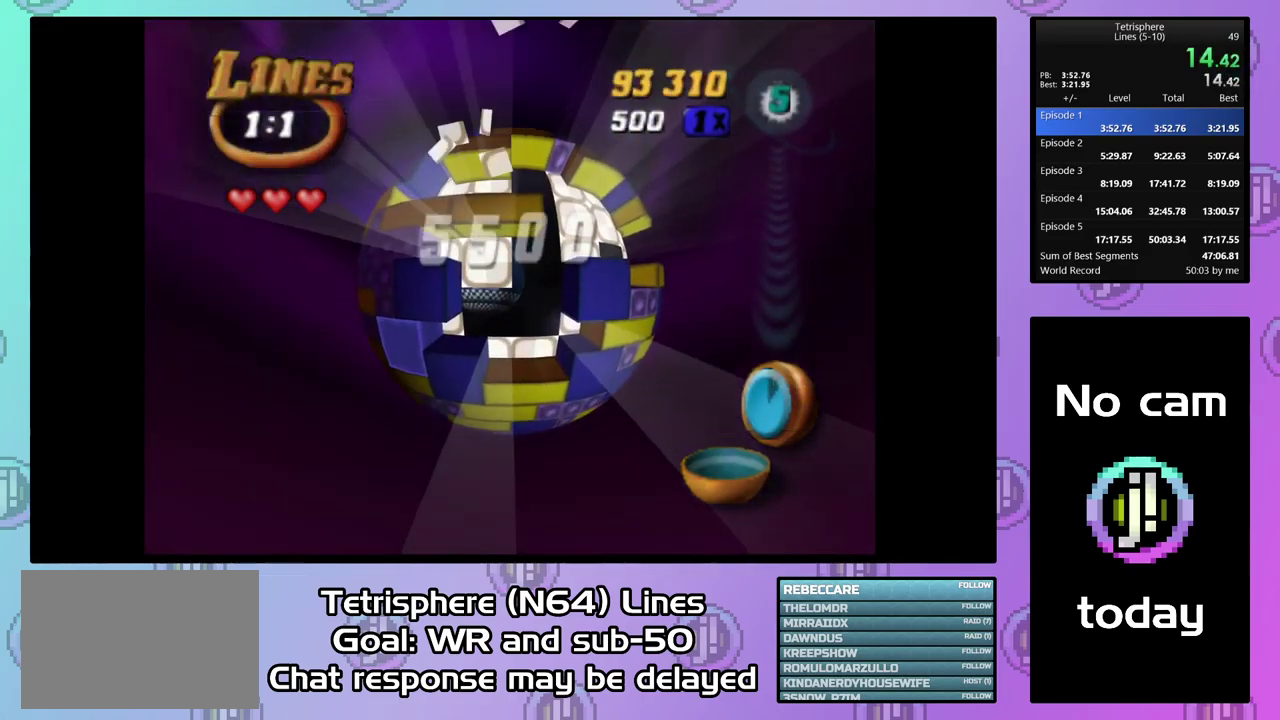
{"buttons": ["CROSS", "CIRCLE"], "right_stick": "center", "events": [[67, "DPAD_UP", "up"], [100, "CIRCLE", "down"], [133, "CROSS", "down"], [200, "CIRCLE", "up"], [200, "CROSS", "up"], [267, "CIRCLE", "down"], [267, "CROSS", "down"], [367, "CIRCLE", "up"], [367, "CROSS", "up"], [433, "CIRCLE", "down"], [433, "CROSS", "down"]]}
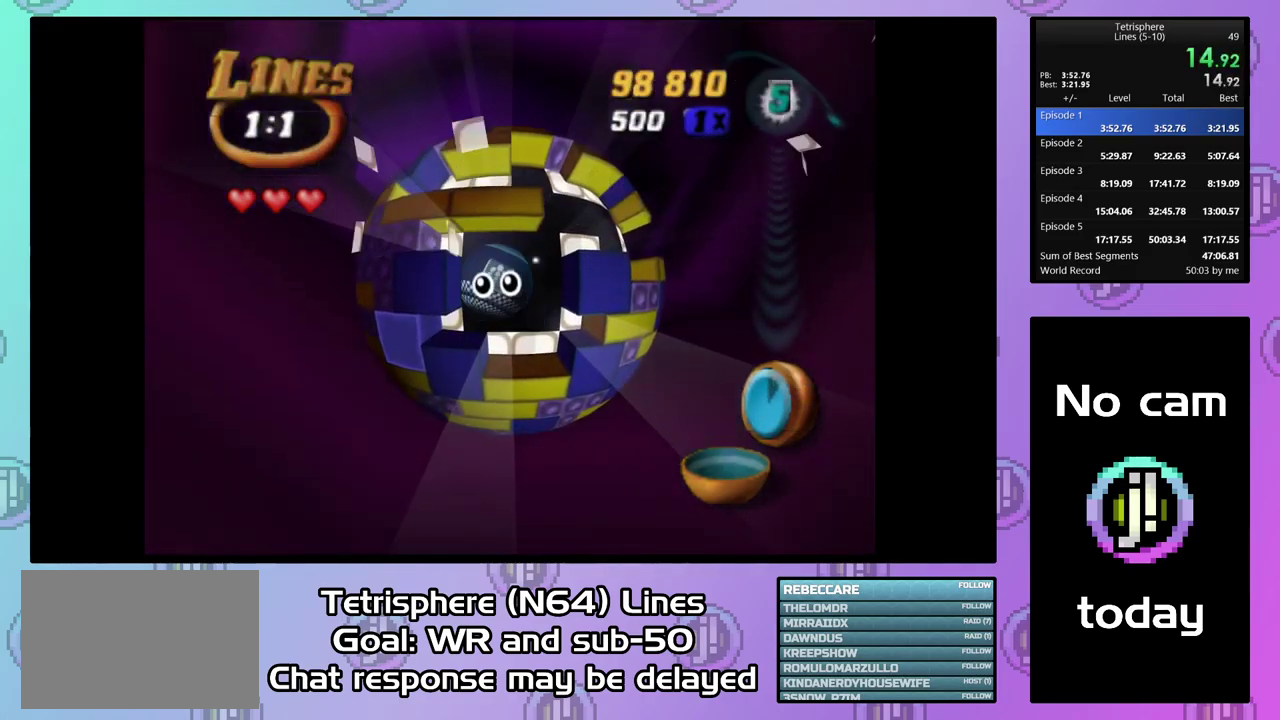
{"buttons": [], "right_stick": "center", "events": [[33, "CIRCLE", "up"], [33, "CROSS", "up"], [100, "CIRCLE", "down"], [100, "CROSS", "down"], [167, "CROSS", "up"], [200, "CIRCLE", "up"], [267, "CIRCLE", "down"], [267, "CROSS", "down"], [333, "CROSS", "up"], [366, "CIRCLE", "up"], [400, "CIRCLE", "down"], [400, "CROSS", "down"], [500, "CROSS", "up"], [533, "CIRCLE", "up"]]}
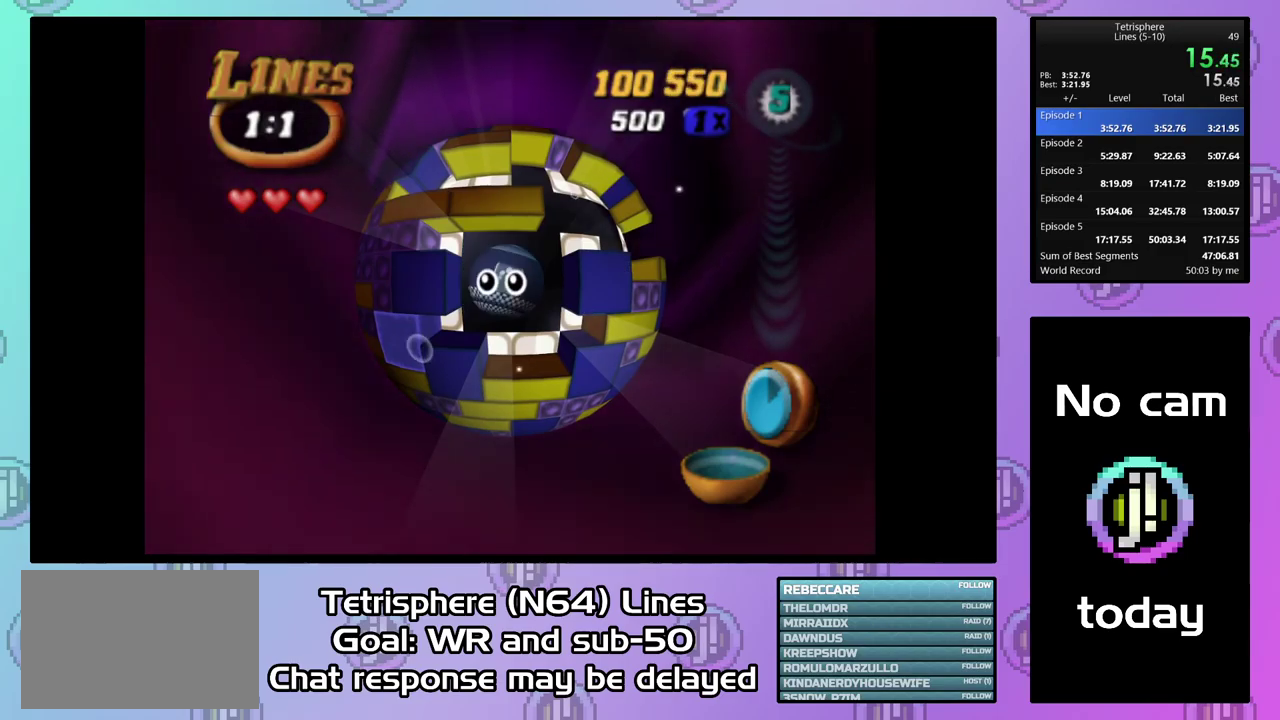
{"buttons": ["CIRCLE"], "right_stick": "center", "events": [[33, "CIRCLE", "down"], [33, "CROSS", "down"], [133, "CIRCLE", "up"], [133, "CROSS", "up"], [167, "CIRCLE", "down"], [200, "CROSS", "down"], [267, "CROSS", "up"], [300, "CIRCLE", "up"], [333, "CIRCLE", "down"], [367, "CROSS", "down"], [433, "CROSS", "up"], [467, "CIRCLE", "up"], [500, "CIRCLE", "down"]]}
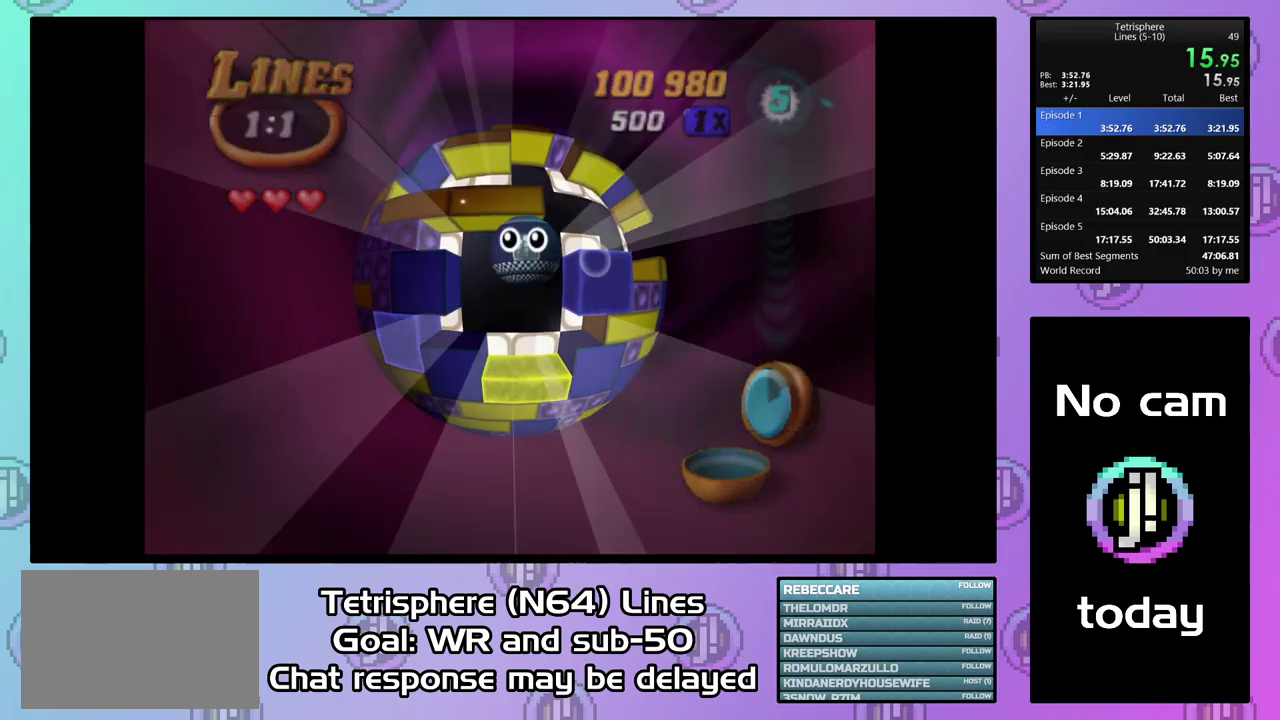
{"buttons": ["CROSS", "CIRCLE"], "right_stick": "center", "events": [[33, "CROSS", "down"], [100, "CROSS", "up"], [167, "CROSS", "down"], [233, "CROSS", "up"], [333, "CROSS", "down"], [400, "CIRCLE", "up"], [400, "CROSS", "up"], [467, "CIRCLE", "down"], [500, "CROSS", "down"]]}
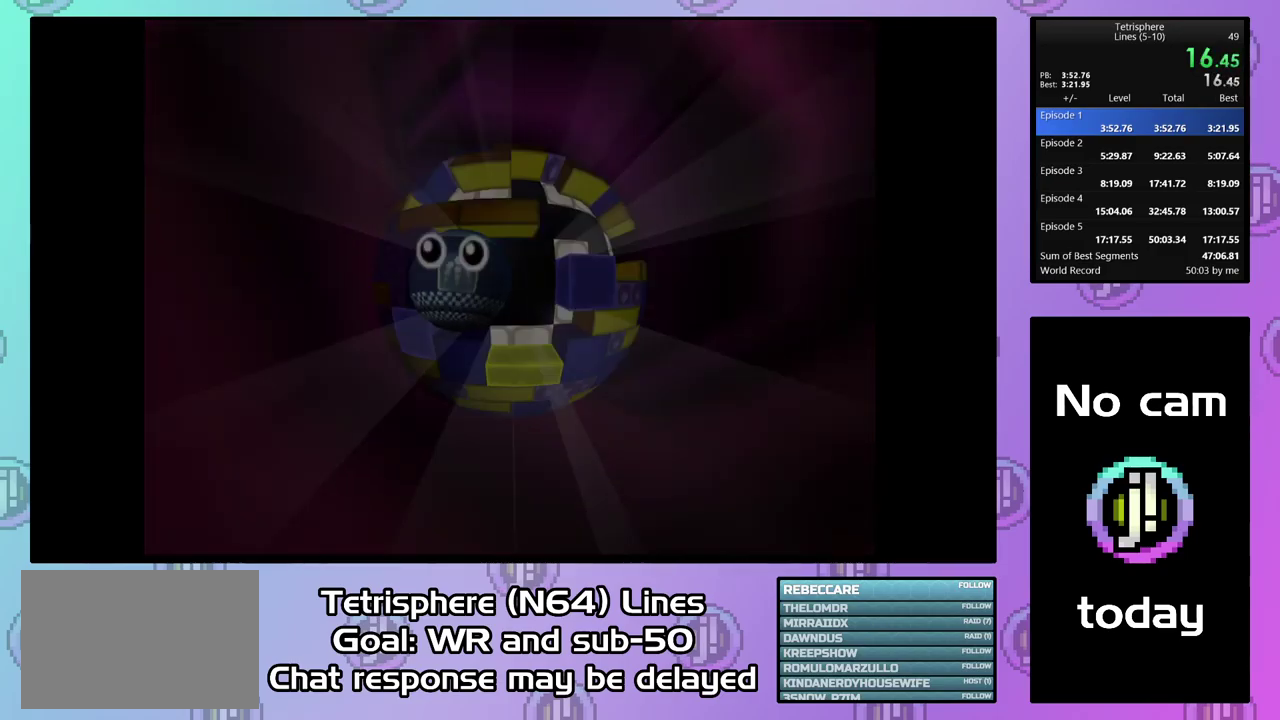
{"buttons": ["CROSS", "CIRCLE"], "right_stick": "center", "events": [[67, "CIRCLE", "up"], [67, "CROSS", "up"], [133, "CIRCLE", "down"], [133, "CROSS", "down"], [233, "CIRCLE", "up"], [233, "CROSS", "up"], [300, "CIRCLE", "down"], [300, "CROSS", "down"], [367, "CROSS", "up"], [400, "CIRCLE", "up"], [467, "CIRCLE", "down"], [467, "CROSS", "down"]]}
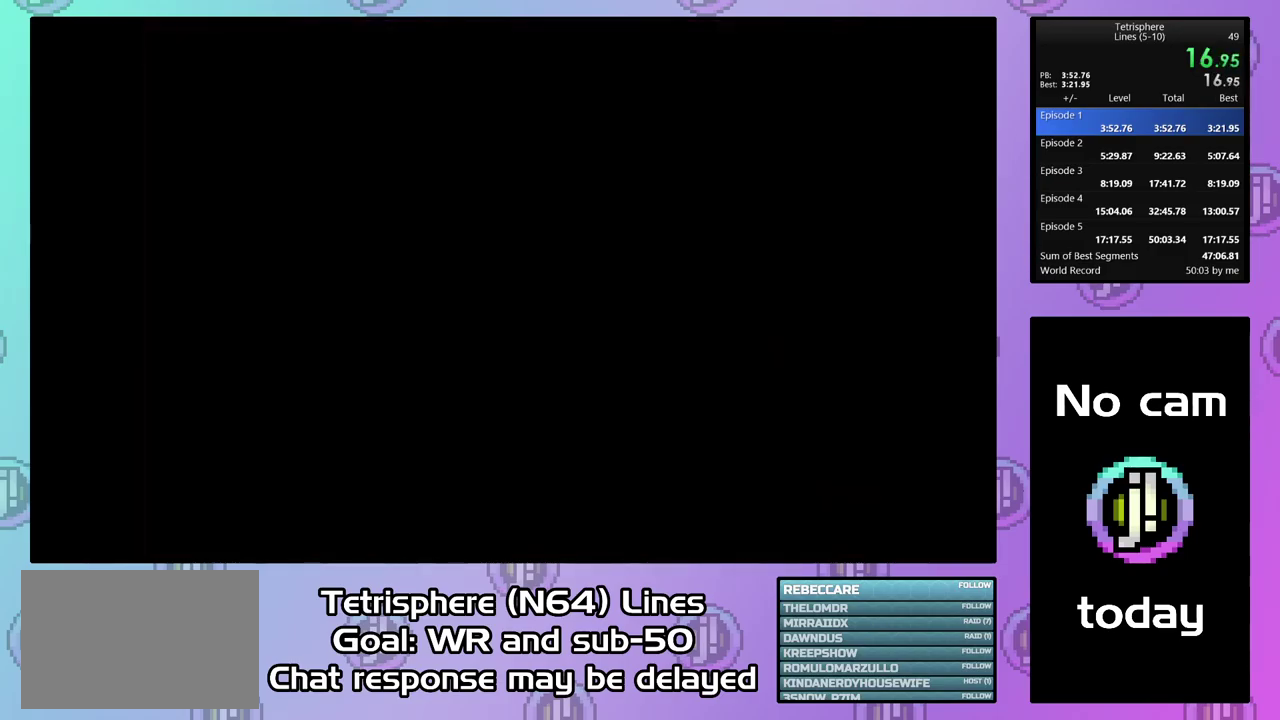
{"buttons": ["CIRCLE"], "right_stick": "center", "events": [[33, "CROSS", "up"], [67, "CIRCLE", "up"], [133, "CIRCLE", "down"], [133, "CROSS", "down"], [200, "CIRCLE", "up"], [200, "CROSS", "up"], [267, "CIRCLE", "down"], [267, "CROSS", "down"], [333, "CROSS", "up"], [367, "CIRCLE", "up"], [433, "CIRCLE", "down"], [433, "CROSS", "down"], [500, "CROSS", "up"]]}
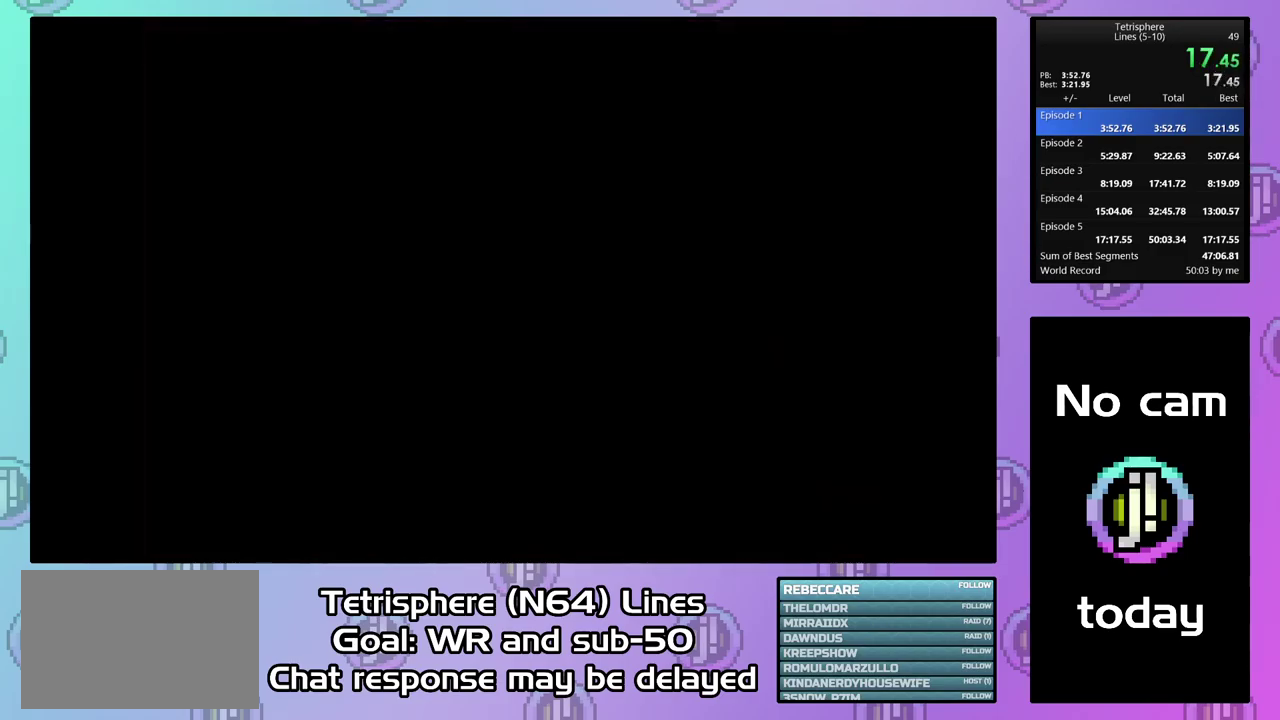
{"buttons": [], "right_stick": "center", "events": [[33, "CIRCLE", "up"], [100, "CIRCLE", "down"], [100, "CROSS", "down"], [167, "CROSS", "up"], [200, "CIRCLE", "up"], [267, "CIRCLE", "down"], [267, "CROSS", "down"], [333, "CROSS", "up"], [400, "CROSS", "down"], [500, "CIRCLE", "up"], [500, "CROSS", "up"]]}
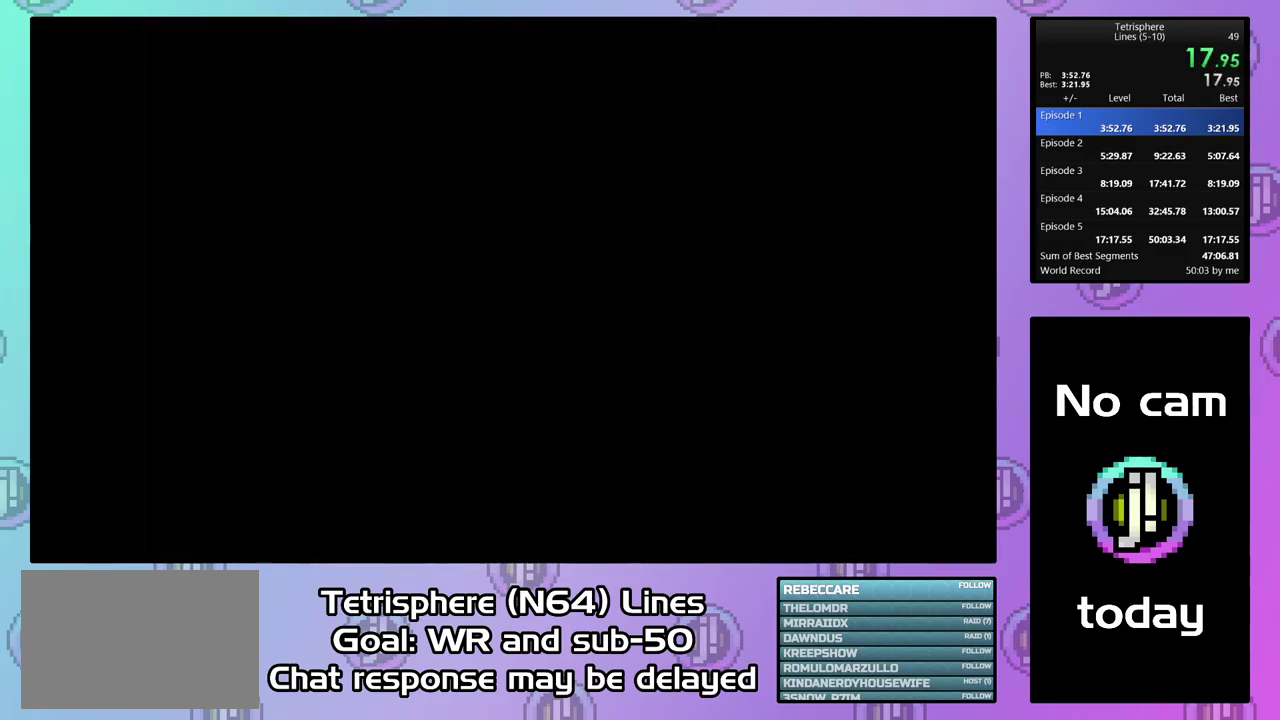
{"buttons": ["CIRCLE"], "right_stick": "center", "events": [[67, "CIRCLE", "down"], [67, "CROSS", "down"], [167, "CIRCLE", "up"], [167, "CROSS", "up"], [233, "CIRCLE", "down"], [233, "CROSS", "down"], [333, "CROSS", "up"], [367, "CIRCLE", "up"], [433, "CIRCLE", "down"], [433, "CROSS", "down"], [500, "CROSS", "up"]]}
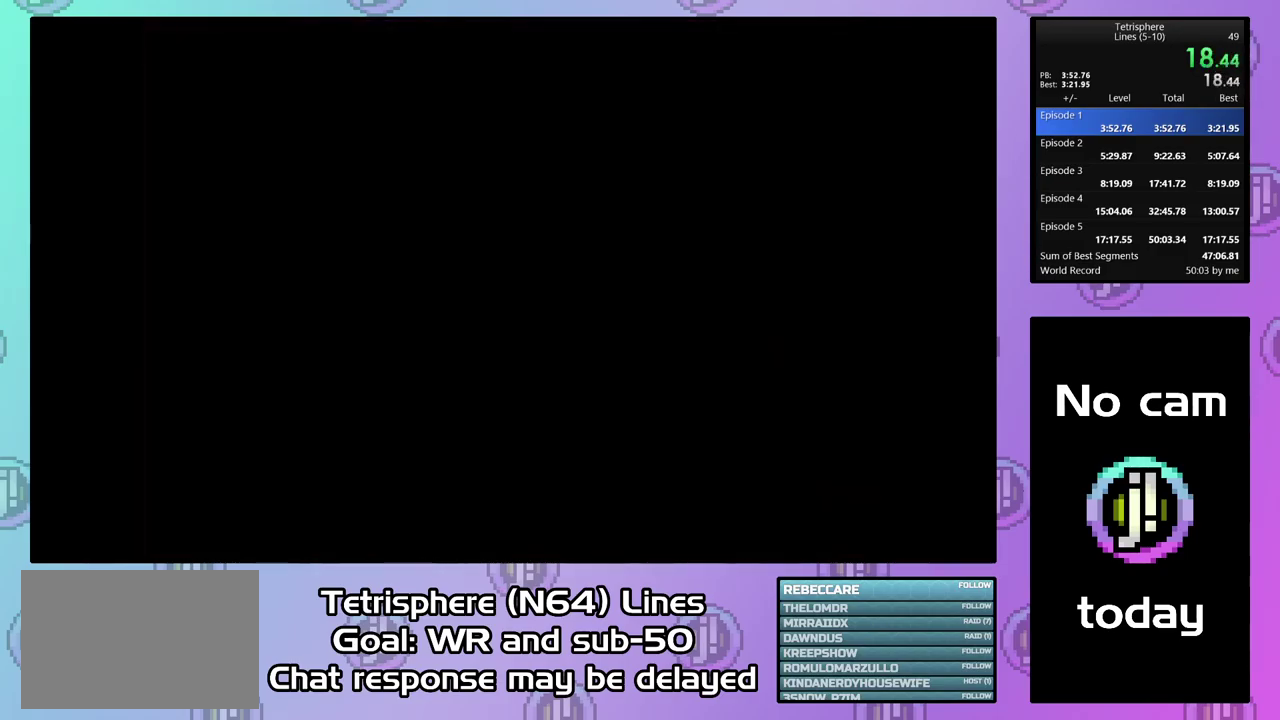
{"buttons": ["CROSS", "CIRCLE"], "right_stick": "center", "events": [[67, "CROSS", "down"], [167, "CROSS", "up"], [200, "CIRCLE", "up"], [267, "CIRCLE", "down"], [267, "CROSS", "down"], [367, "CIRCLE", "up"], [367, "CROSS", "up"], [433, "CIRCLE", "down"], [433, "CROSS", "down"]]}
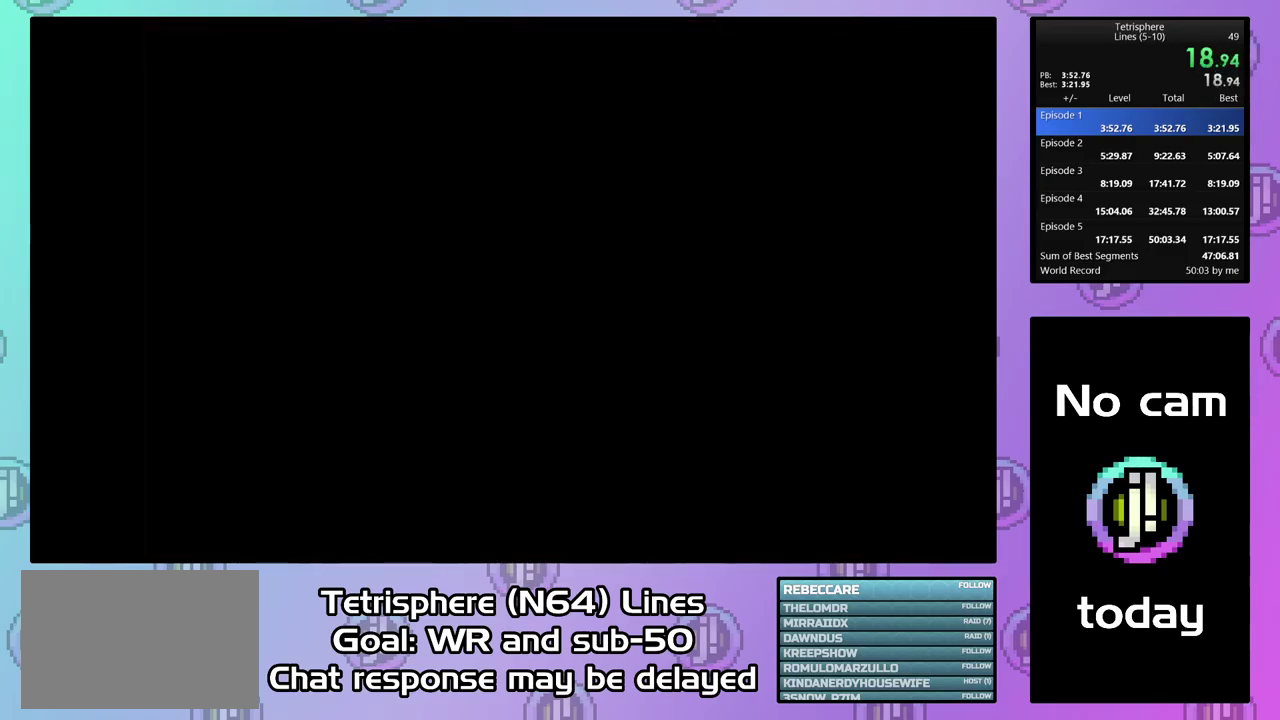
{"buttons": ["CROSS", "CIRCLE"], "right_stick": "center", "events": [[33, "CIRCLE", "up"], [33, "CROSS", "up"], [100, "CIRCLE", "down"], [100, "CROSS", "down"], [167, "CROSS", "up"], [200, "CIRCLE", "up"], [267, "CIRCLE", "down"], [267, "CROSS", "down"], [333, "CROSS", "up"], [400, "CROSS", "down"]]}
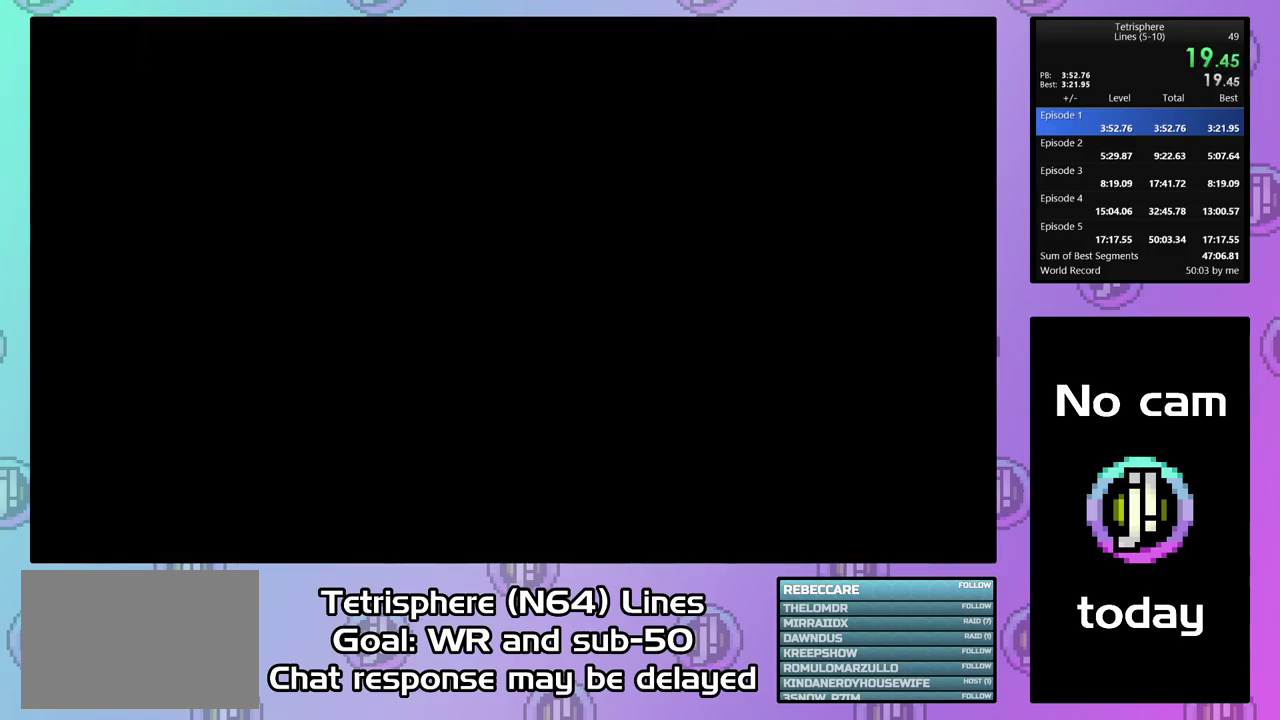
{"buttons": [], "right_stick": "center", "events": [[33, "CIRCLE", "up"], [33, "CROSS", "up"], [100, "CIRCLE", "down"], [100, "CROSS", "down"], [167, "CROSS", "up"], [200, "CIRCLE", "up"], [267, "CIRCLE", "down"], [267, "CROSS", "down"], [333, "CIRCLE", "up"], [333, "CROSS", "up"], [400, "CIRCLE", "down"], [400, "CROSS", "down"], [500, "CIRCLE", "up"], [500, "CROSS", "up"]]}
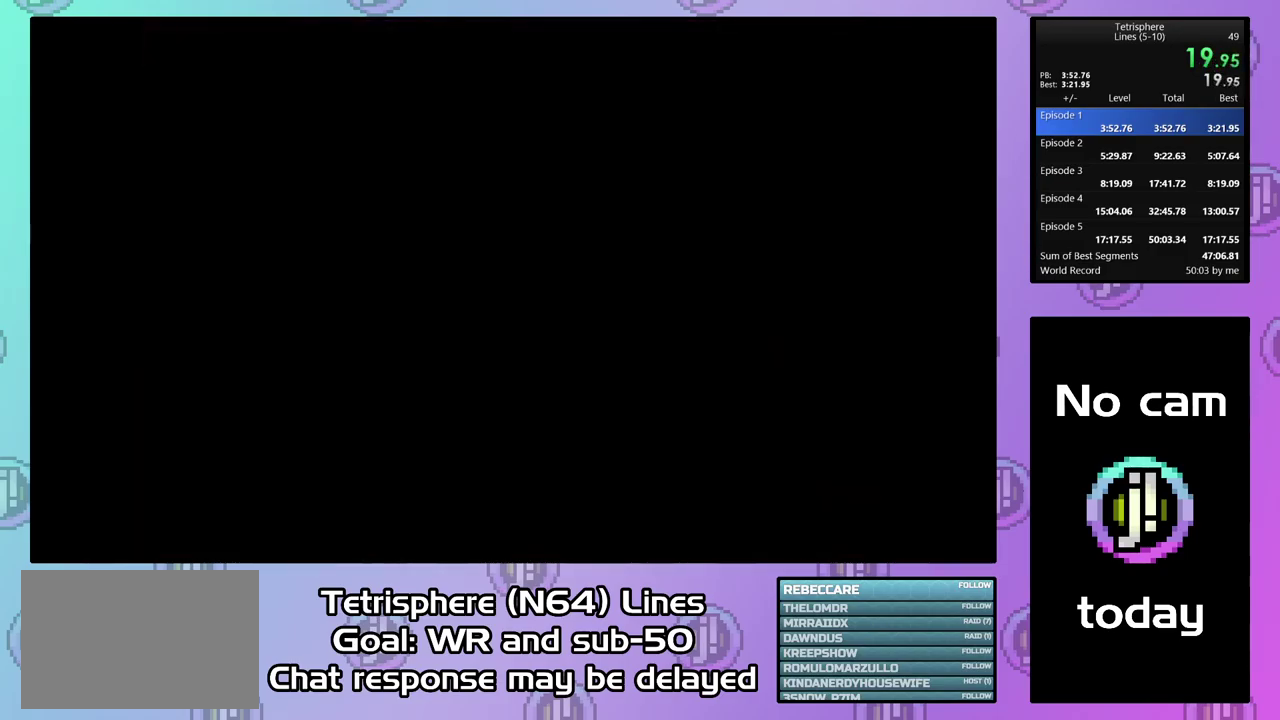
{"buttons": ["CIRCLE"], "right_stick": "center", "events": [[67, "CIRCLE", "down"], [67, "CROSS", "down"], [167, "CIRCLE", "up"], [167, "CROSS", "up"], [233, "CIRCLE", "down"], [233, "CROSS", "down"], [333, "CIRCLE", "up"], [333, "CROSS", "up"], [400, "CIRCLE", "down"], [400, "CROSS", "down"], [500, "CROSS", "up"]]}
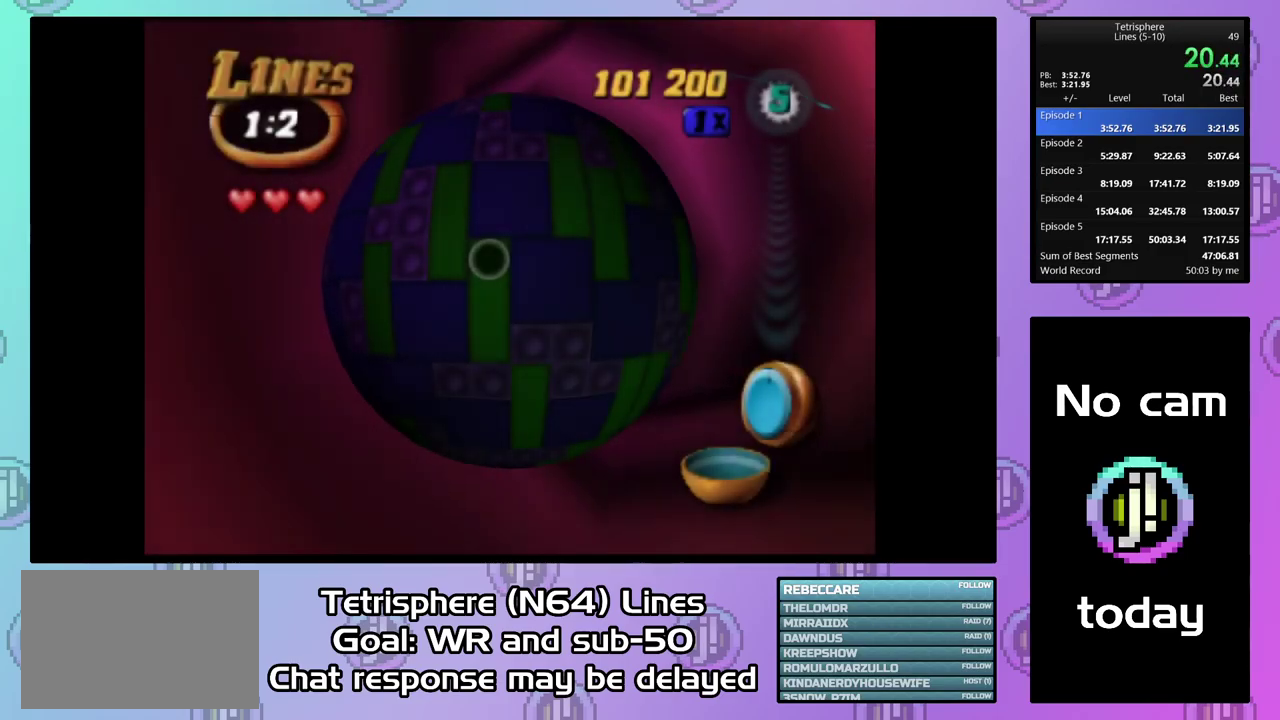
{"buttons": ["DPAD_RIGHT"], "right_stick": "center", "events": [[33, "CIRCLE", "up"], [267, "DPAD_RIGHT", "down"], [367, "DPAD_RIGHT", "up"], [434, "DPAD_RIGHT", "down"]]}
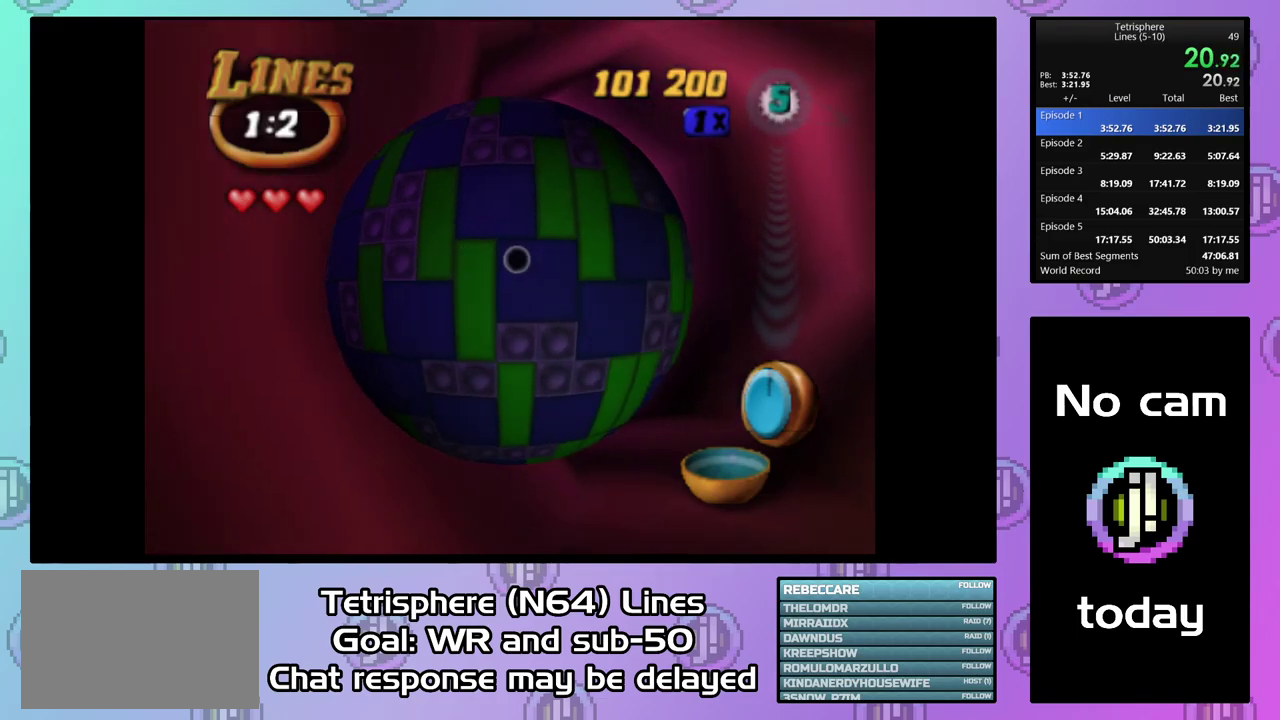
{"buttons": [], "right_stick": "center", "events": [[34, "DPAD_RIGHT", "up"], [100, "DPAD_RIGHT", "down"], [200, "DPAD_RIGHT", "up"], [267, "DPAD_RIGHT", "down"], [334, "DPAD_RIGHT", "up"], [400, "DPAD_RIGHT", "down"], [500, "DPAD_RIGHT", "up"]]}
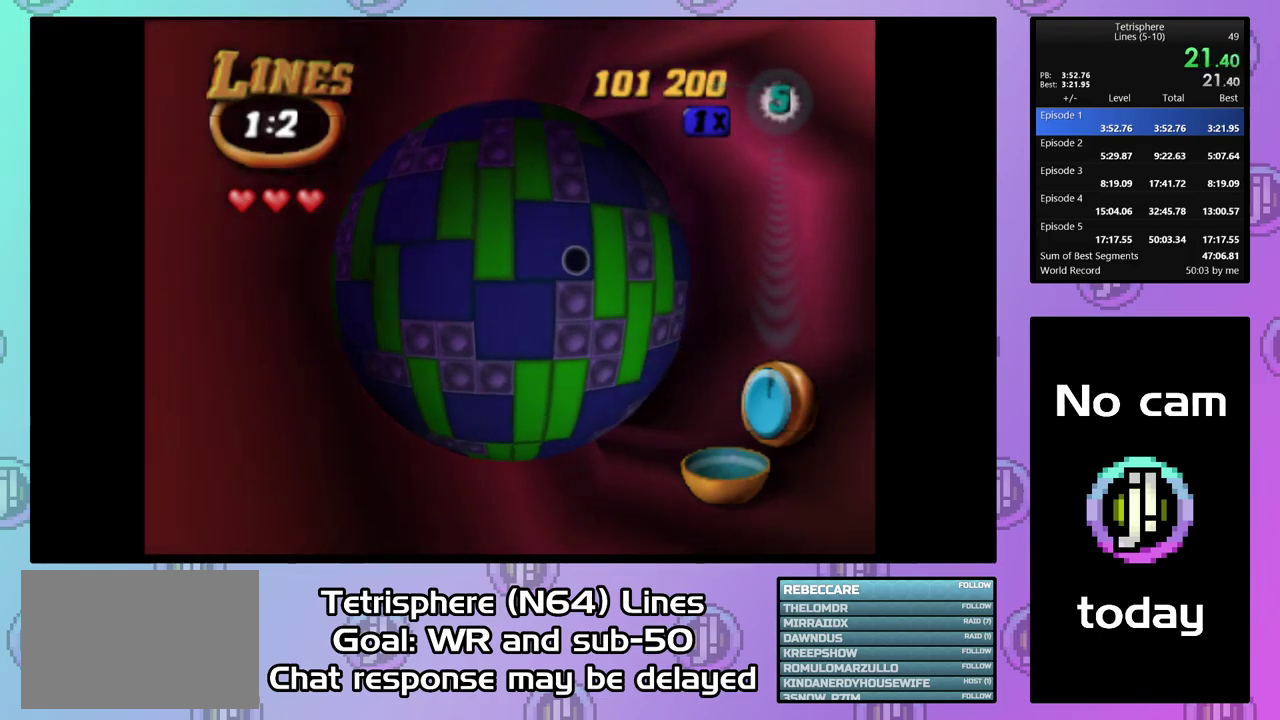
{"buttons": ["DPAD_DOWN"], "right_stick": "center", "events": [[34, "DPAD_RIGHT", "down"], [167, "DPAD_RIGHT", "up"], [200, "DPAD_RIGHT", "down"], [300, "DPAD_RIGHT", "up"], [400, "DPAD_DOWN", "down"]]}
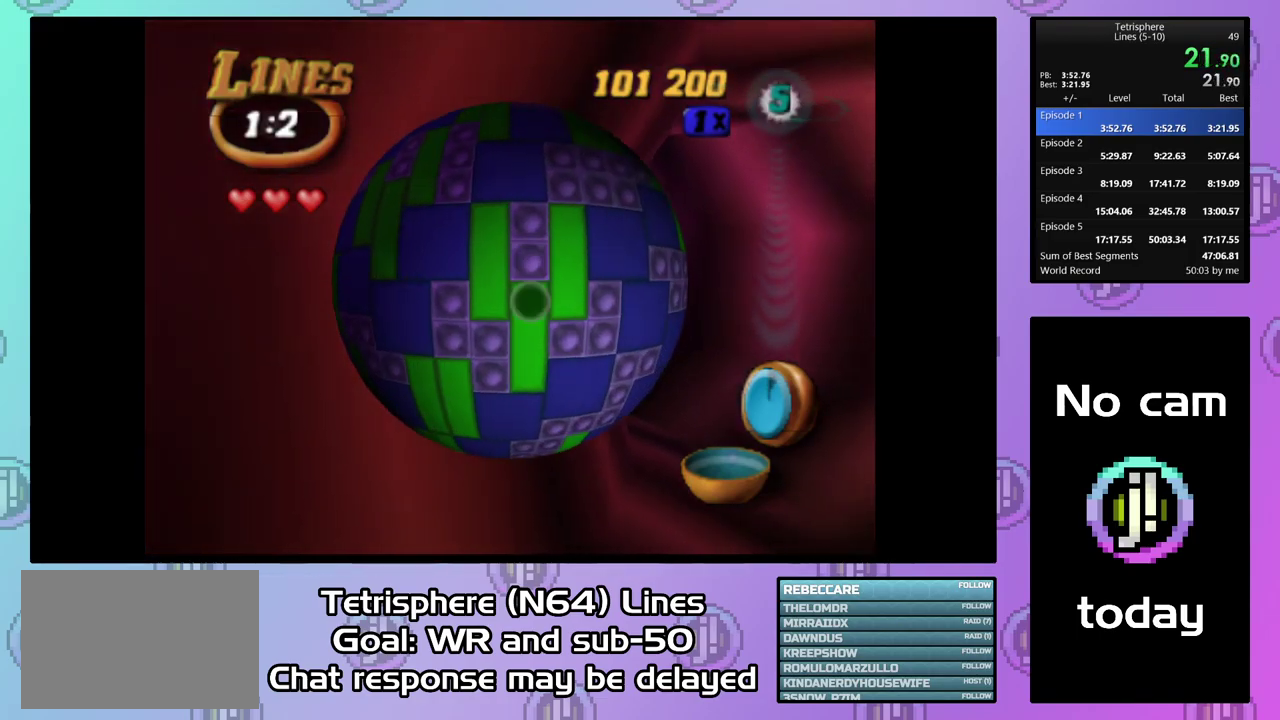
{"buttons": ["SQUARE", "DPAD_UP"], "right_stick": "center", "events": [[34, "DPAD_DOWN", "up"], [34, "SQUARE", "down"], [334, "DPAD_UP", "down"], [434, "DPAD_UP", "up"], [500, "DPAD_UP", "down"]]}
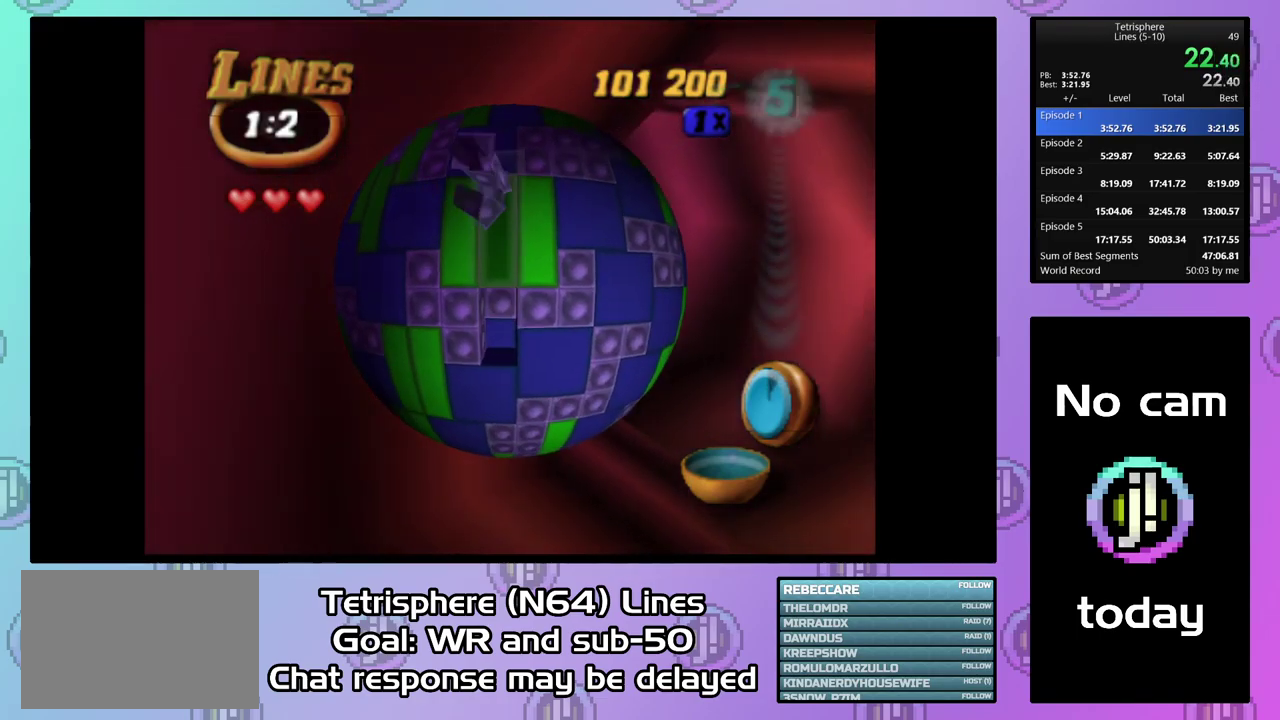
{"buttons": ["DPAD_RIGHT"], "right_stick": "center", "events": [[34, "SQUARE", "up"], [134, "DPAD_UP", "up"], [267, "DPAD_RIGHT", "down"], [334, "DPAD_RIGHT", "up"], [434, "DPAD_RIGHT", "down"]]}
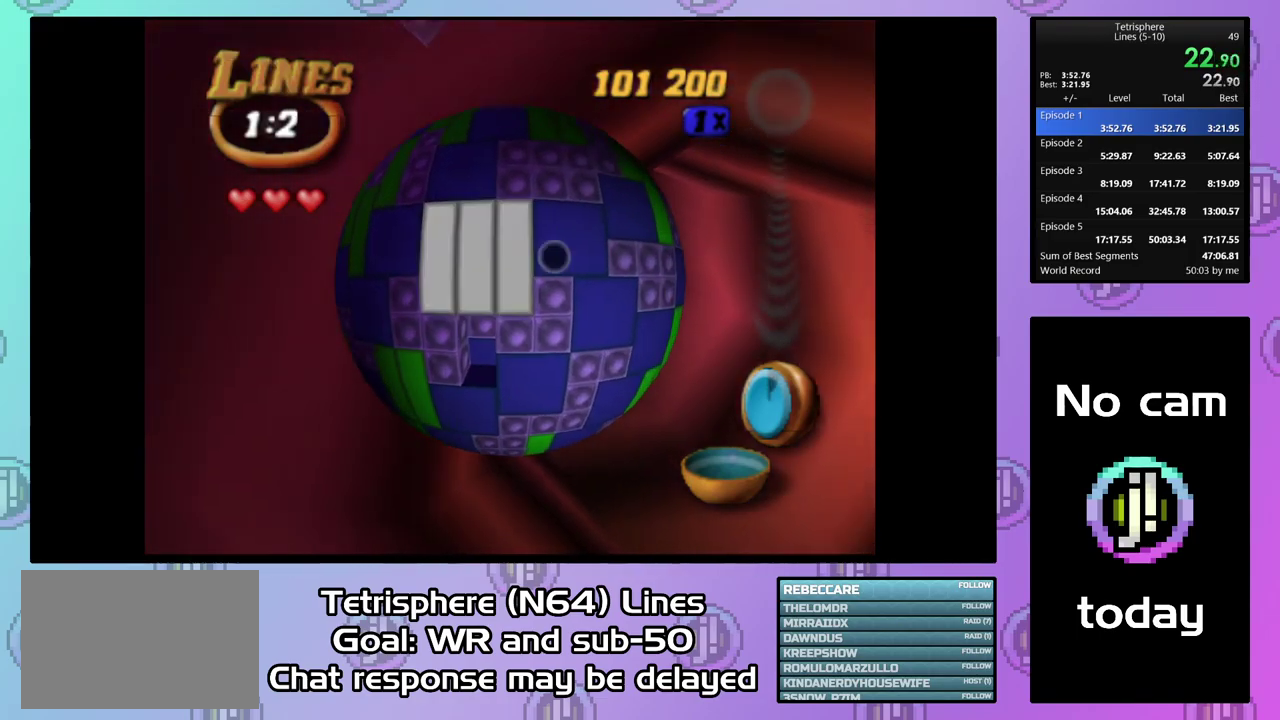
{"buttons": ["SQUARE"], "right_stick": "center", "events": [[34, "DPAD_RIGHT", "up"], [100, "DPAD_RIGHT", "down"], [167, "DPAD_RIGHT", "up"], [267, "DPAD_DOWN", "down"], [367, "DPAD_DOWN", "up"], [400, "SQUARE", "down"]]}
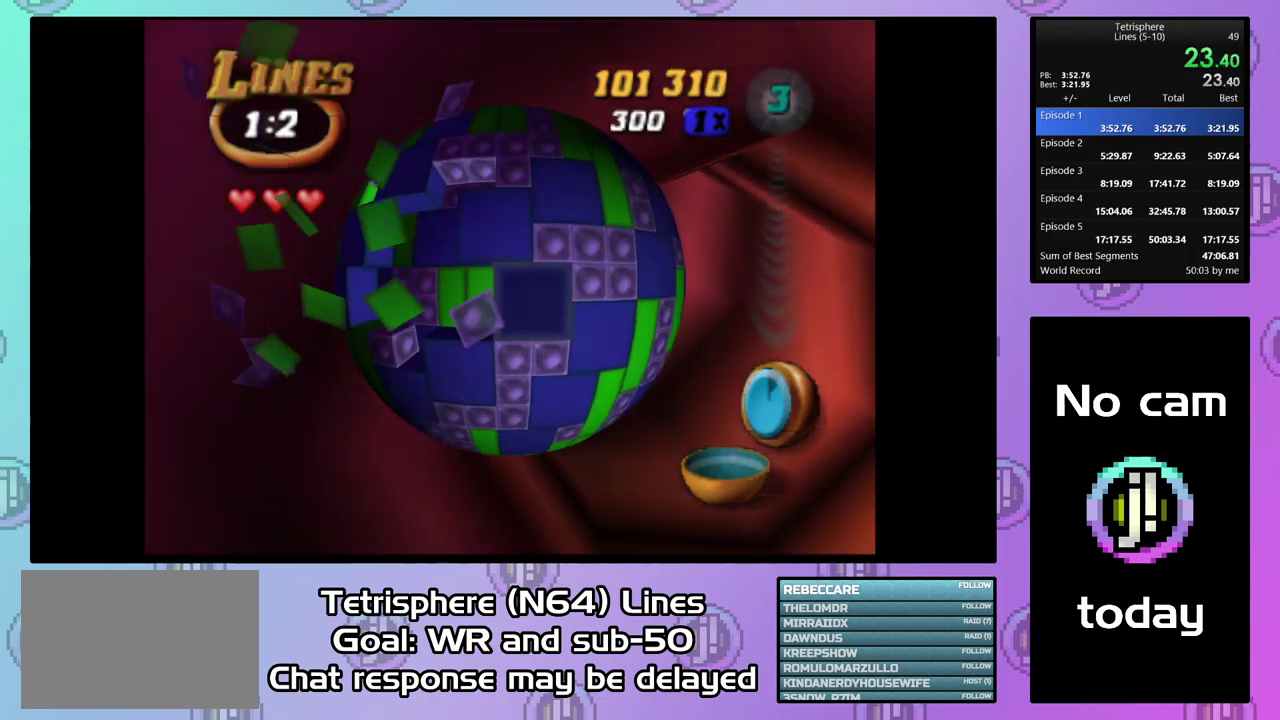
{"buttons": [], "right_stick": "center", "events": [[67, "DPAD_LEFT", "down"], [134, "DPAD_LEFT", "up"], [367, "SQUARE", "up"], [400, "DPAD_UP", "down"], [500, "DPAD_UP", "up"]]}
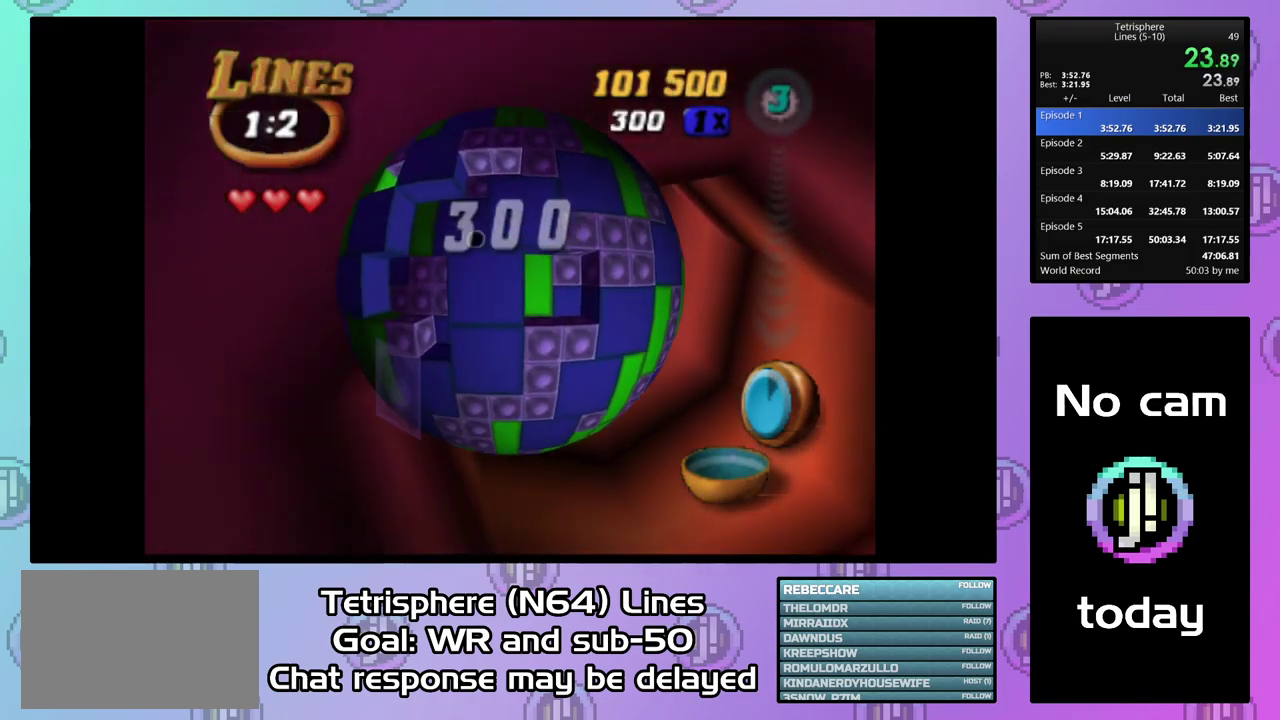
{"buttons": ["SQUARE", "DPAD_LEFT"], "right_stick": "center", "events": [[67, "DPAD_UP", "down"], [134, "DPAD_UP", "up"], [200, "DPAD_RIGHT", "down"], [300, "DPAD_RIGHT", "up"], [367, "SQUARE", "down"], [467, "DPAD_LEFT", "down"]]}